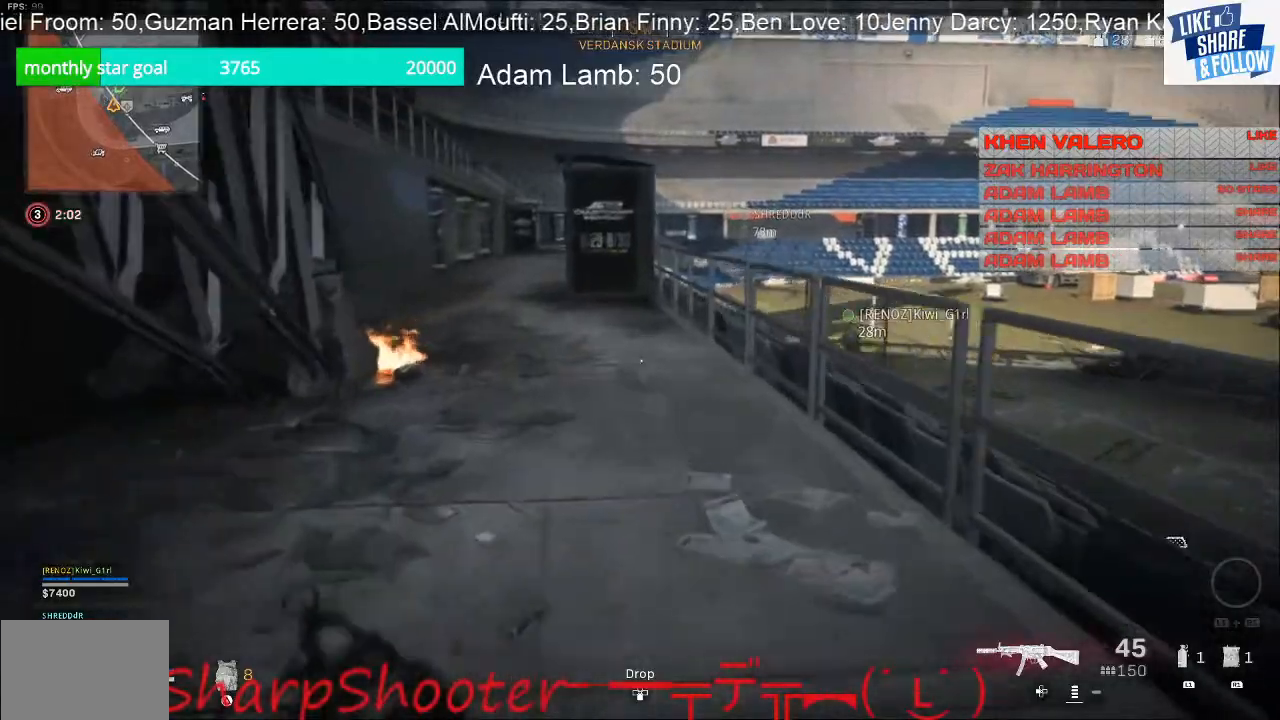
Gameplay with a controller (PlayStation layout); each line is a JSON object with the inputs held at the frame after it. "events" lists button and stick changes between this image and that frame as [ms after this image, input, new state], when the widget could be followed in between. Not read: L3.
{"buttons": [], "left_stick": "up", "right_stick": "center", "events": []}
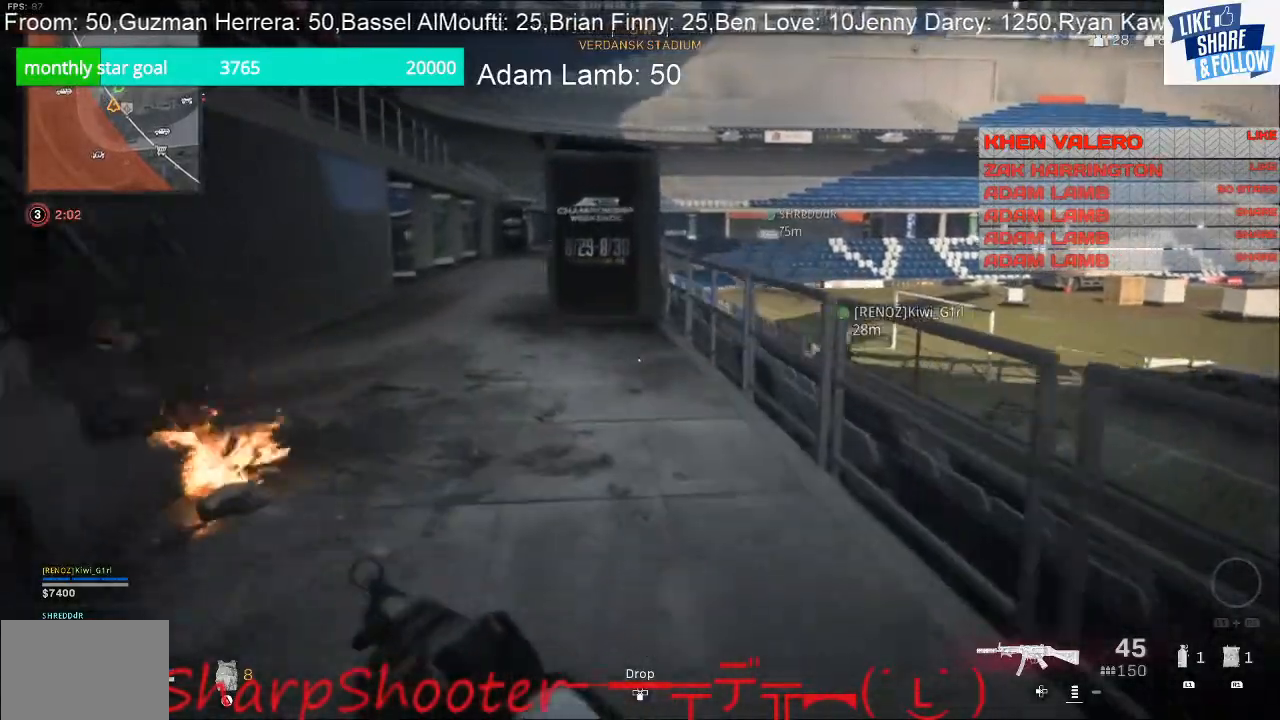
{"buttons": [], "left_stick": "up", "right_stick": "up-left", "events": [[200, "right_stick", "left"], [433, "right_stick", "up-left"]]}
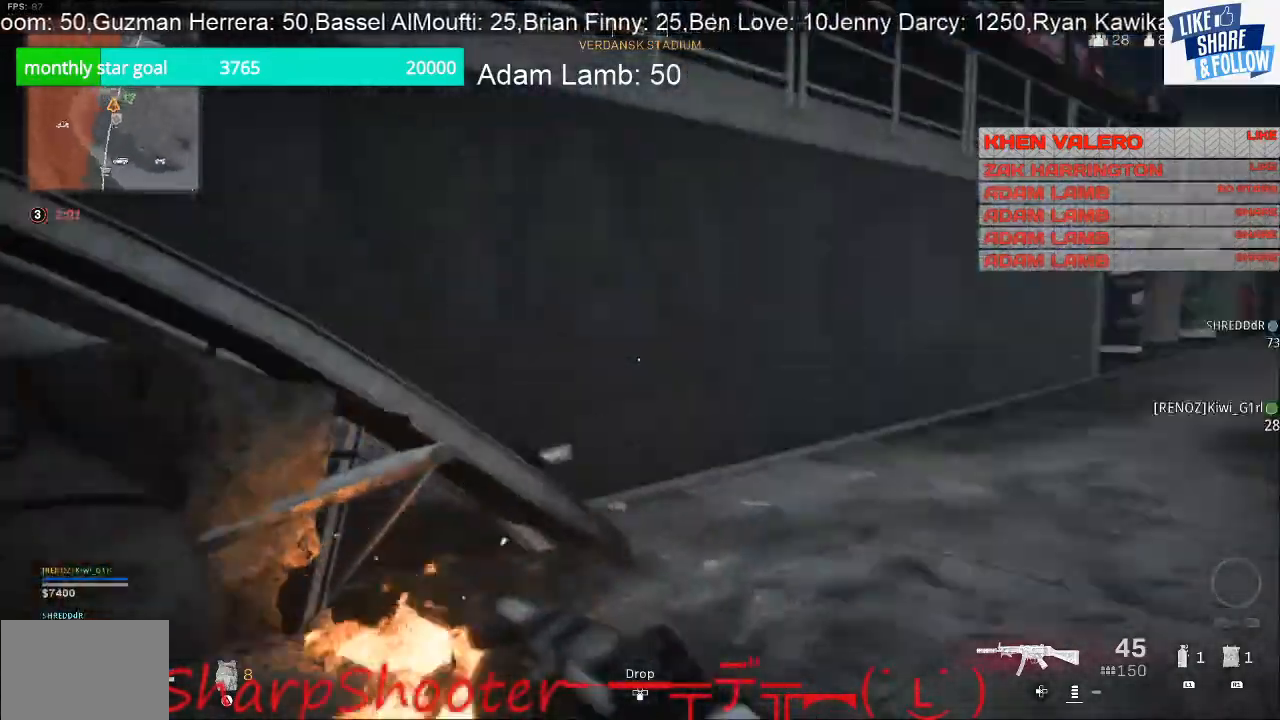
{"buttons": [], "left_stick": "up", "right_stick": "up", "events": [[233, "right_stick", "up"], [333, "CROSS", "down"], [500, "CROSS", "up"]]}
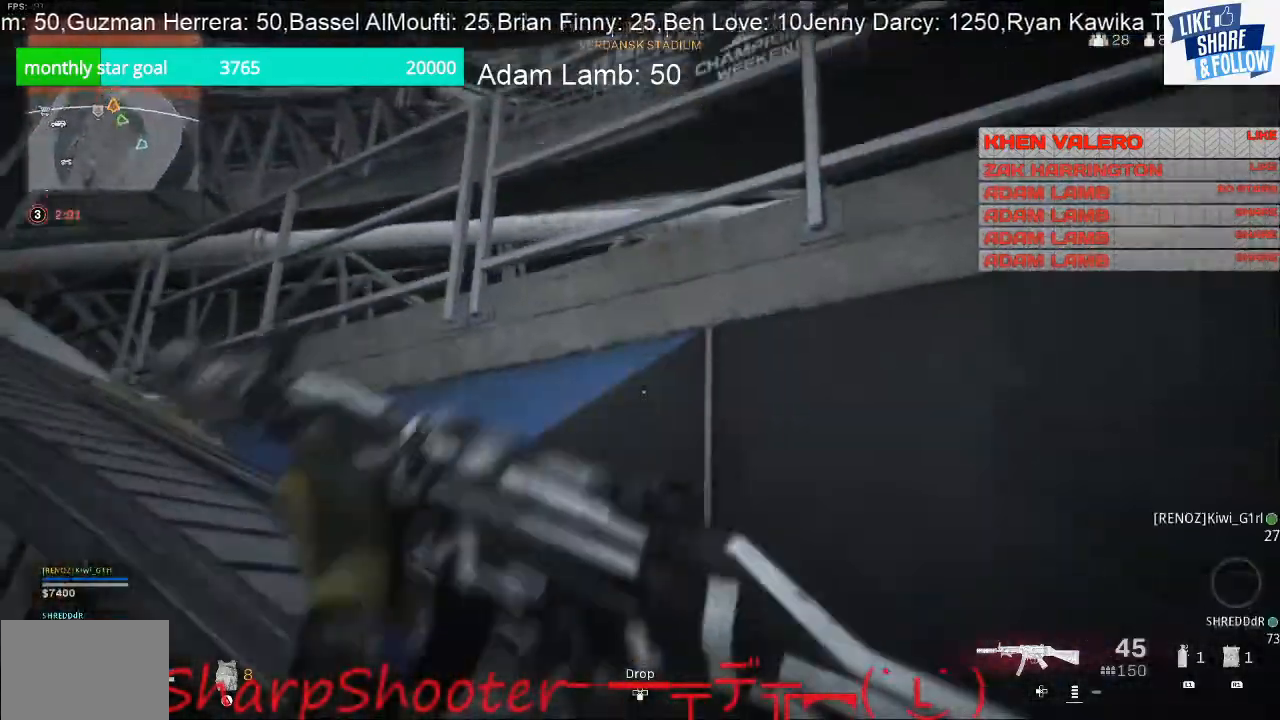
{"buttons": [], "left_stick": "up", "right_stick": "center", "events": [[233, "right_stick", "left"], [467, "right_stick", "center"]]}
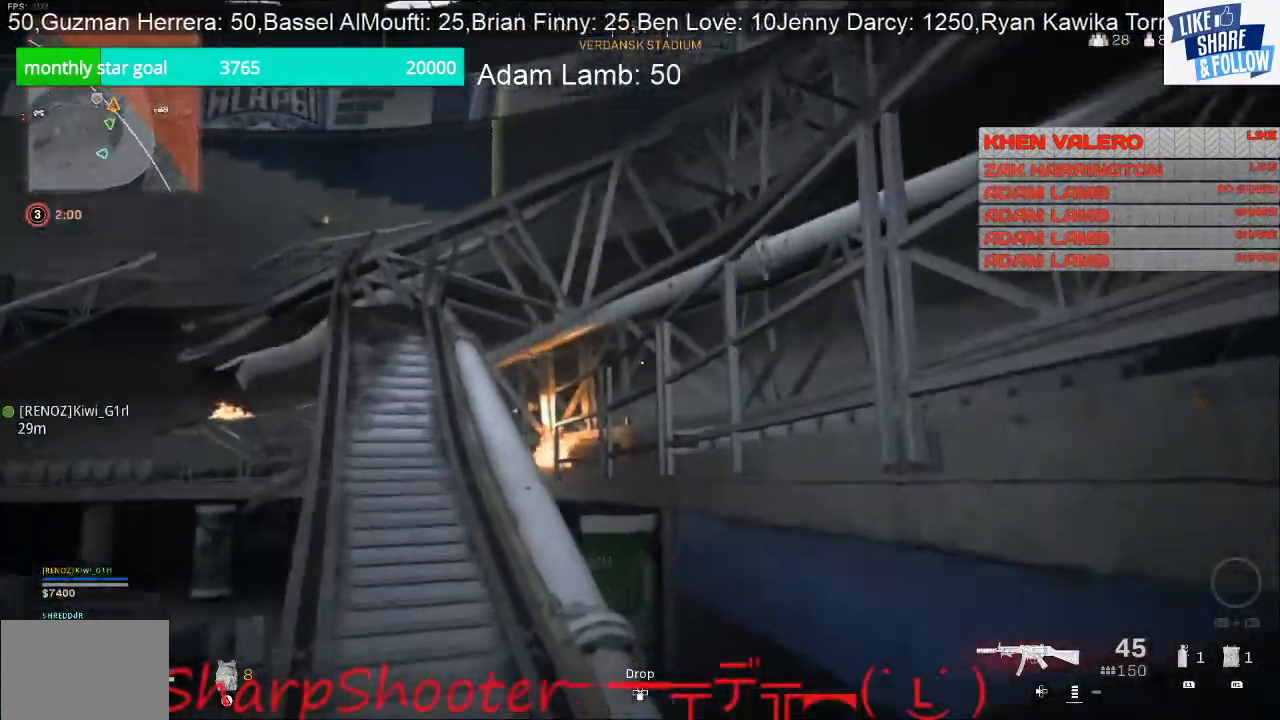
{"buttons": [], "left_stick": "up-left", "right_stick": "center", "events": [[333, "left_stick", "up-left"], [333, "right_stick", "down"], [400, "right_stick", "down-left"], [500, "right_stick", "center"]]}
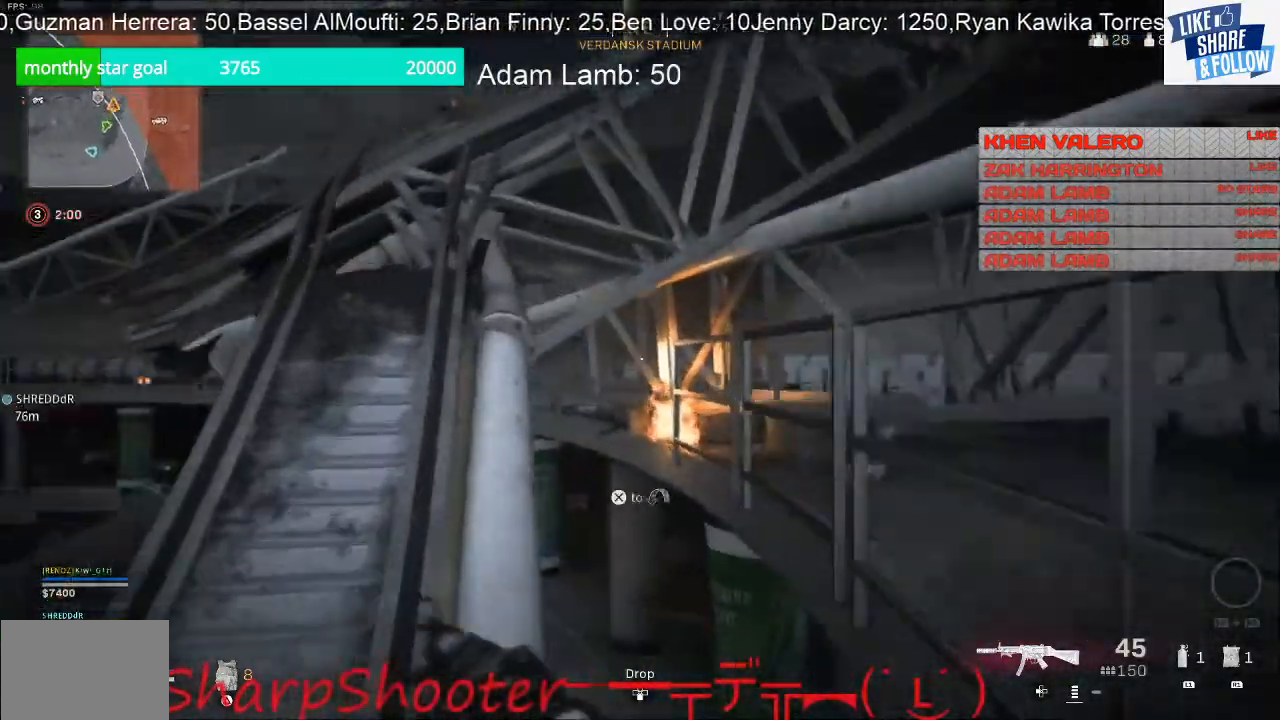
{"buttons": ["CROSS"], "left_stick": "up", "right_stick": "center", "events": [[200, "right_stick", "right"], [400, "left_stick", "up"], [400, "right_stick", "center"], [467, "CROSS", "down"]]}
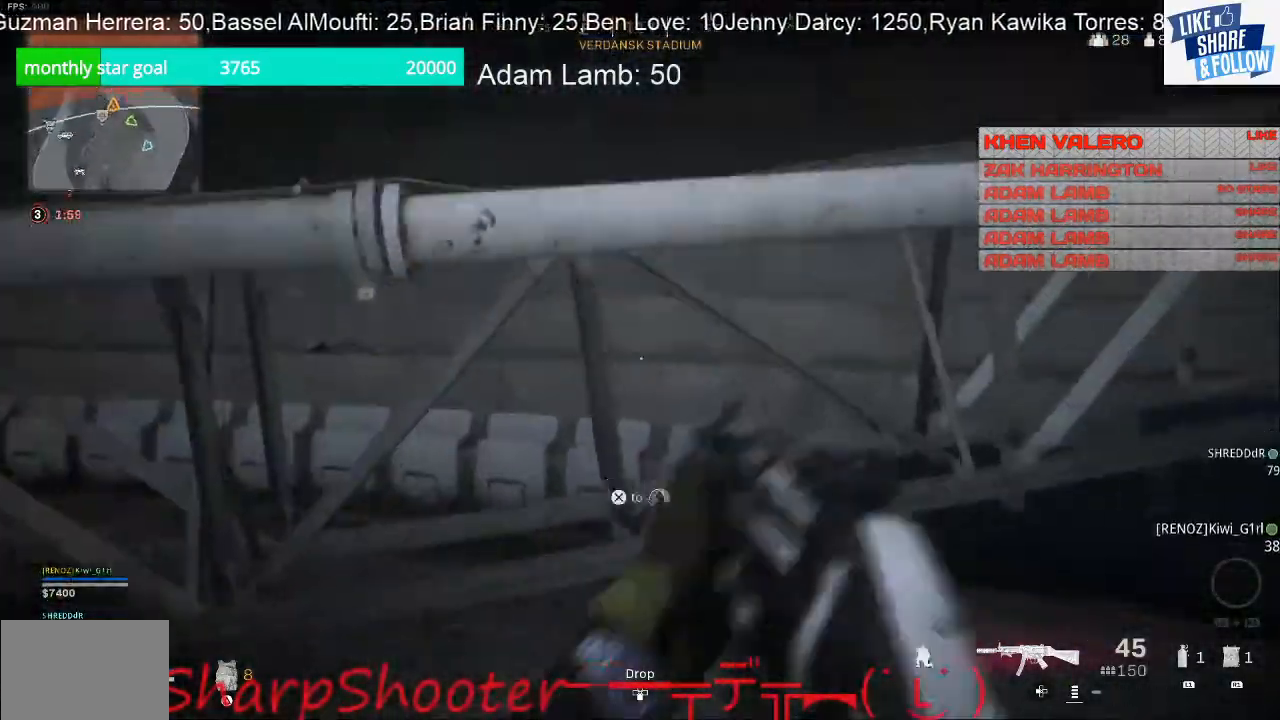
{"buttons": [], "left_stick": "right", "right_stick": "right", "events": [[133, "CROSS", "up"], [200, "left_stick", "up-right"], [300, "right_stick", "right"], [467, "left_stick", "right"]]}
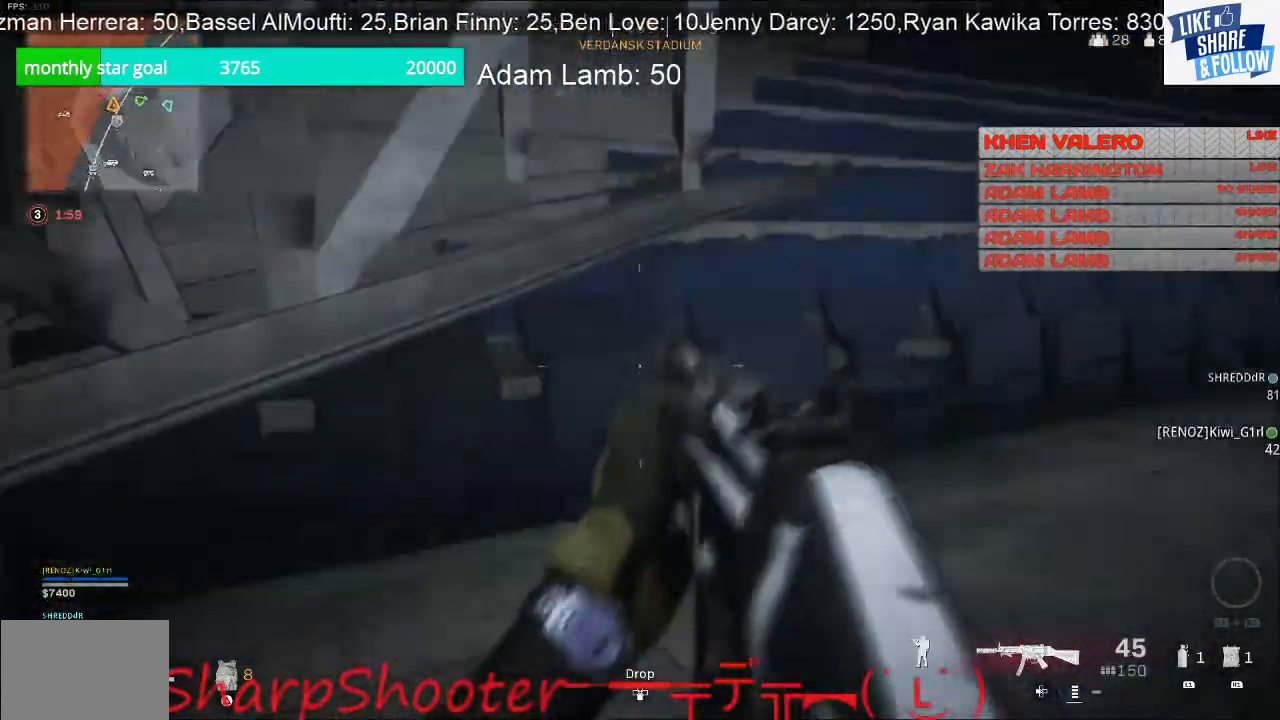
{"buttons": [], "left_stick": "up", "right_stick": "right", "events": [[67, "left_stick", "up-right"], [133, "right_stick", "center"], [233, "left_stick", "up"], [300, "right_stick", "right"]]}
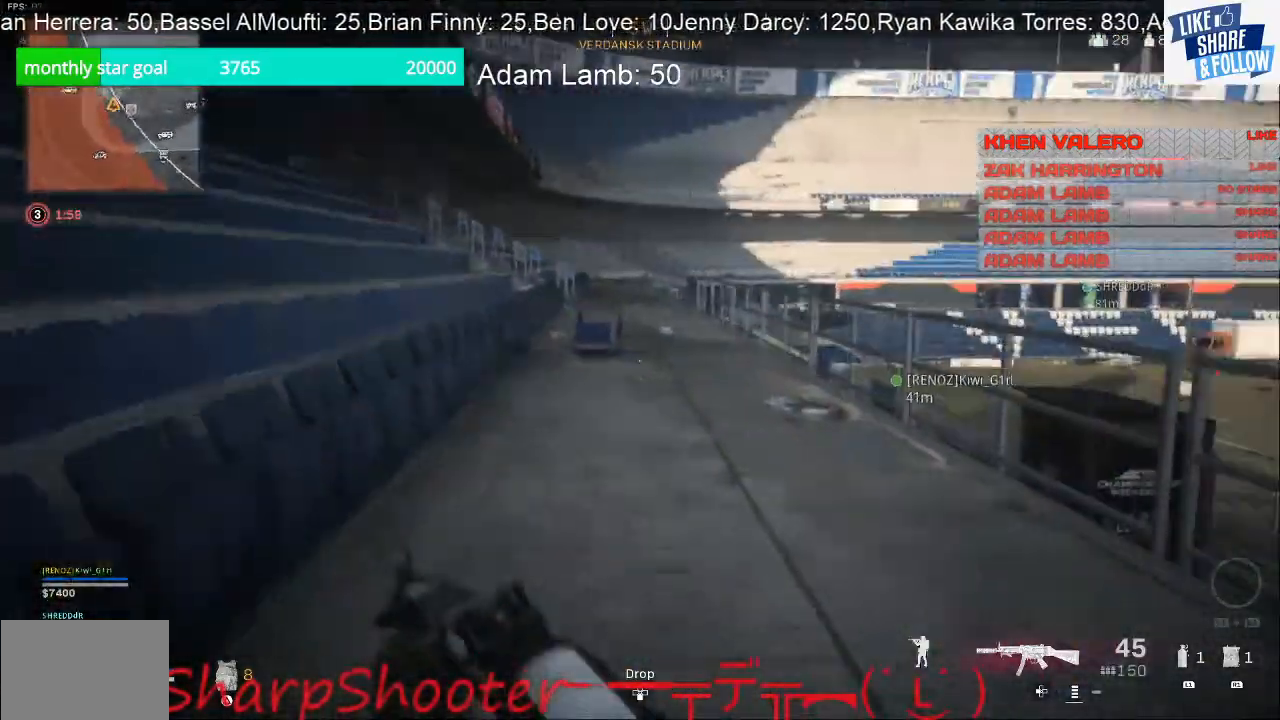
{"buttons": [], "left_stick": "up", "right_stick": "center", "events": [[33, "right_stick", "center"]]}
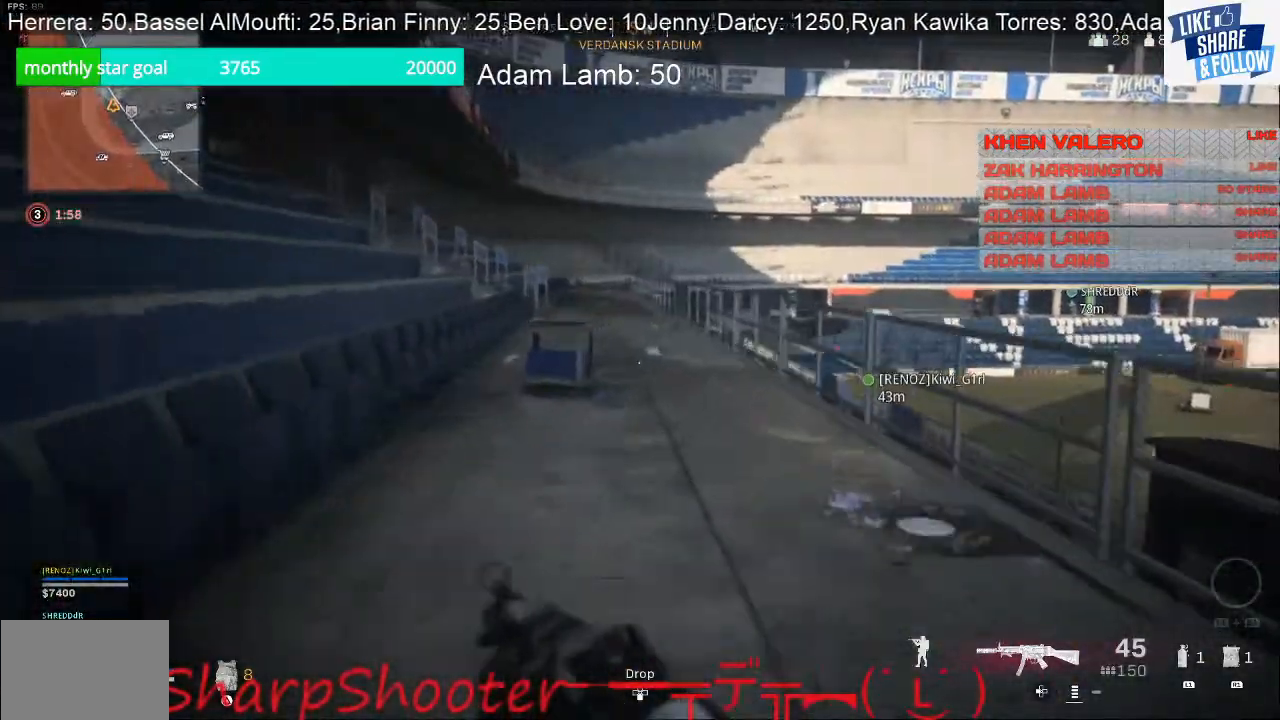
{"buttons": [], "left_stick": "up", "right_stick": "center", "events": []}
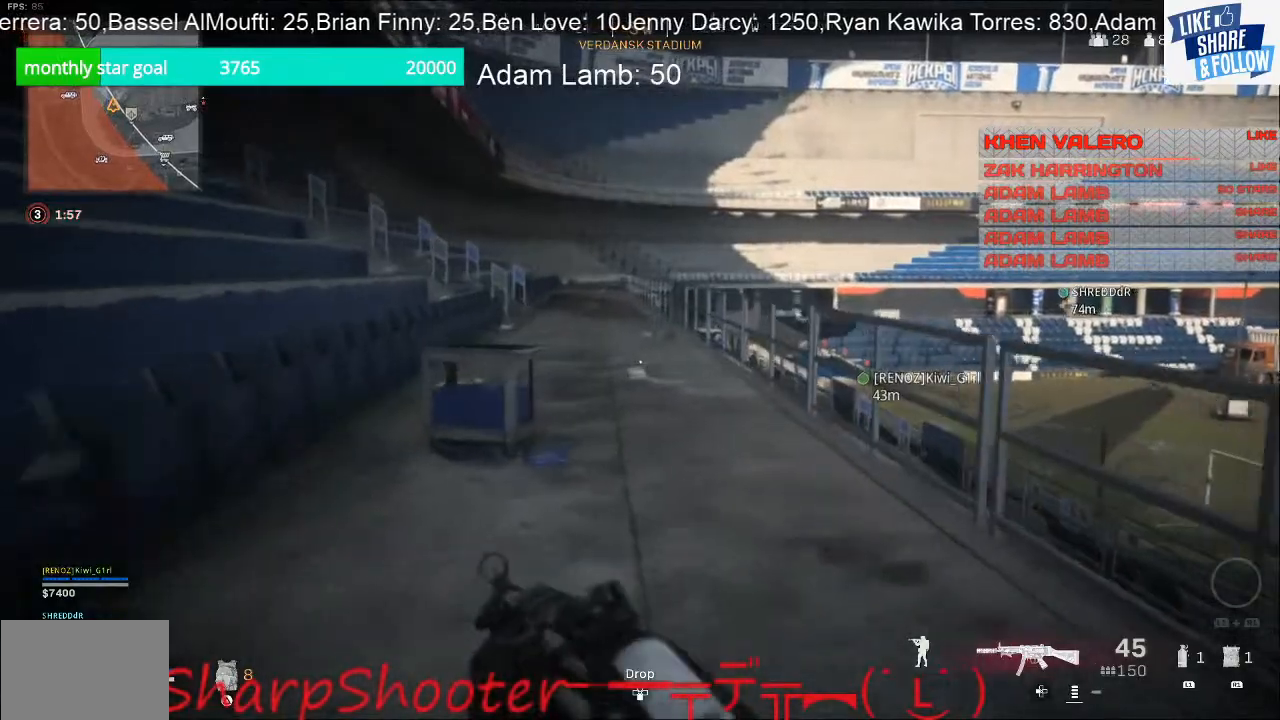
{"buttons": [], "left_stick": "up-right", "right_stick": "center", "events": [[67, "right_stick", "down-left"], [233, "right_stick", "center"], [267, "left_stick", "up-right"]]}
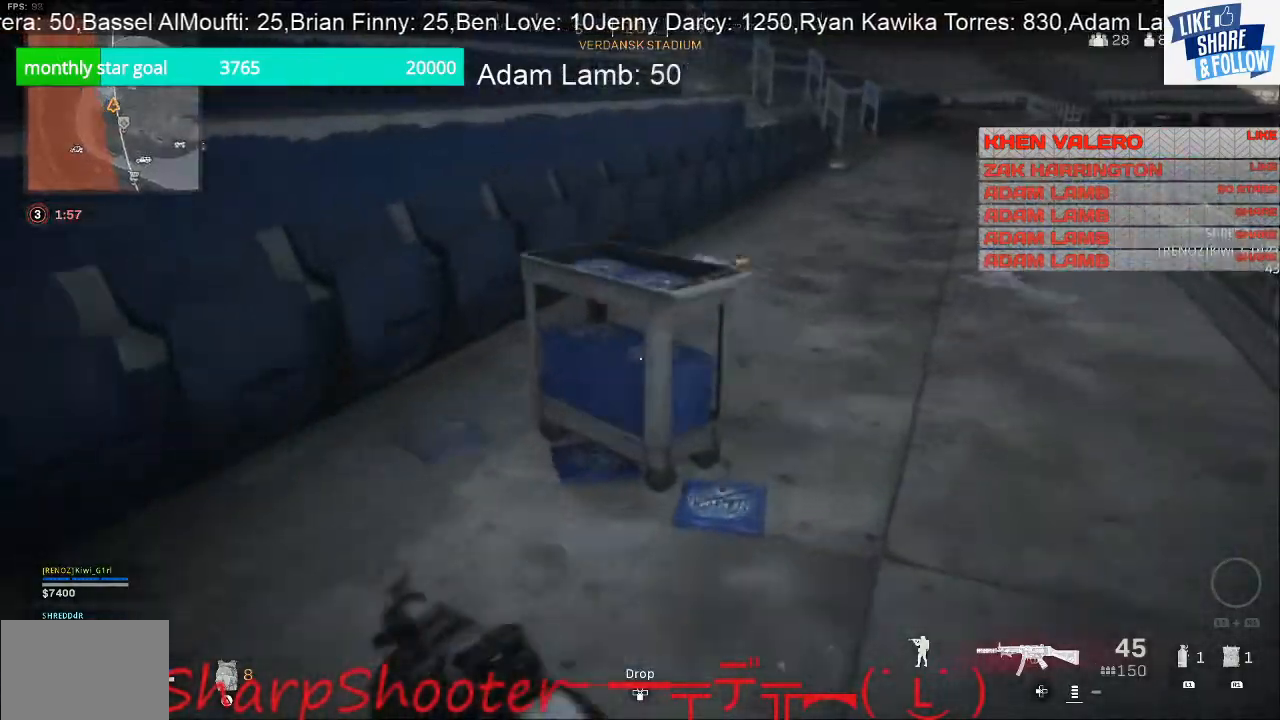
{"buttons": [], "left_stick": "center", "right_stick": "center", "events": [[200, "left_stick", "right"], [200, "right_stick", "right"], [333, "right_stick", "center"], [467, "left_stick", "center"]]}
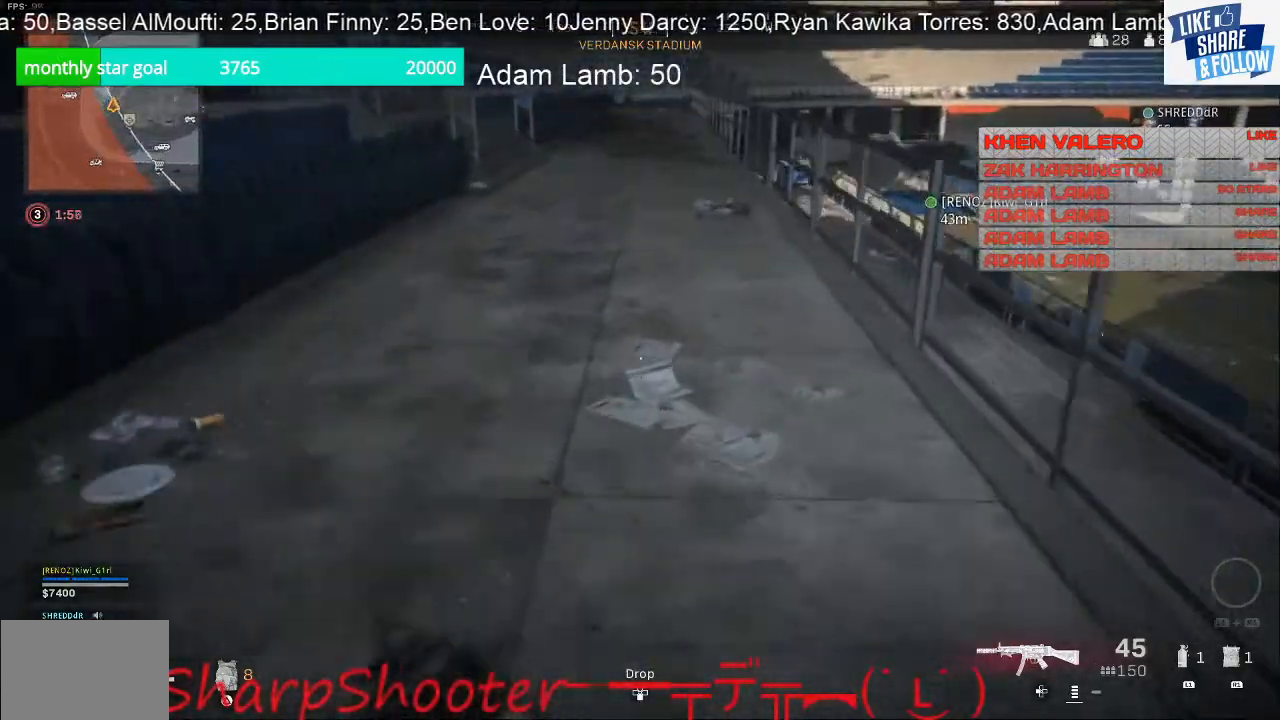
{"buttons": [], "left_stick": "up-right", "right_stick": "center", "events": [[133, "left_stick", "up"], [267, "left_stick", "up-right"]]}
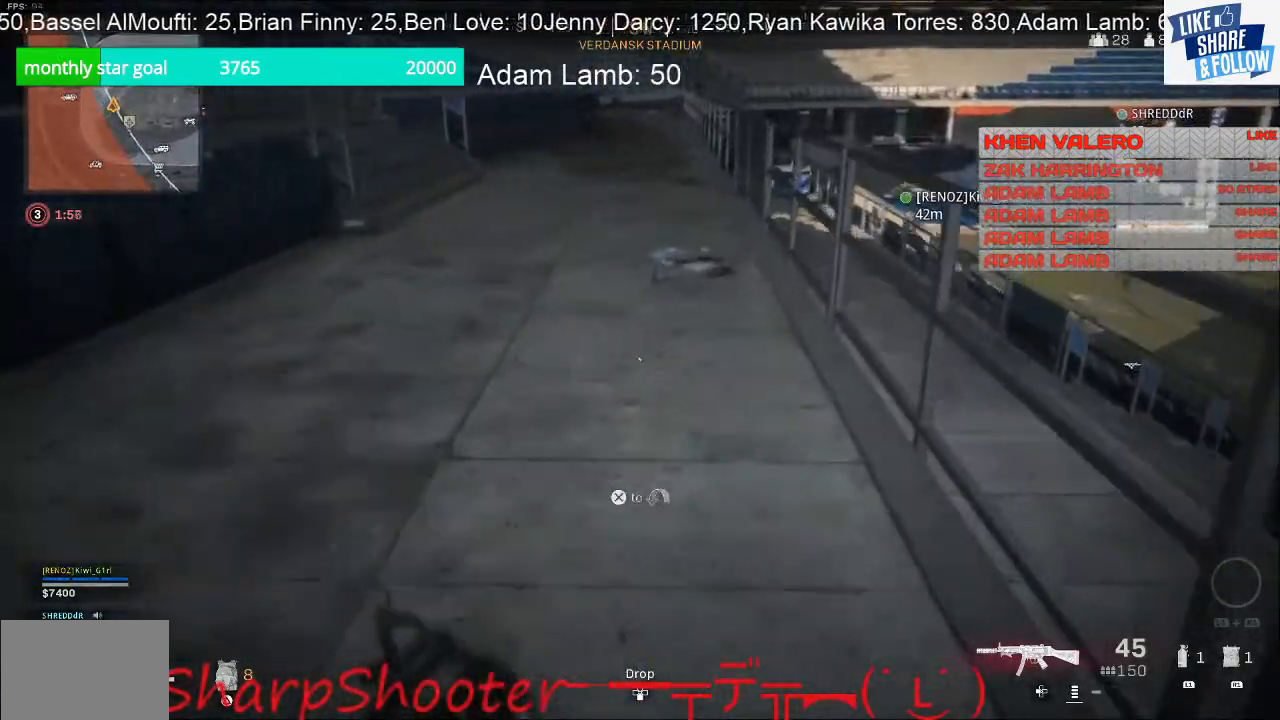
{"buttons": [], "left_stick": "center", "right_stick": "center", "events": [[200, "left_stick", "center"], [200, "right_stick", "up-left"], [400, "right_stick", "center"]]}
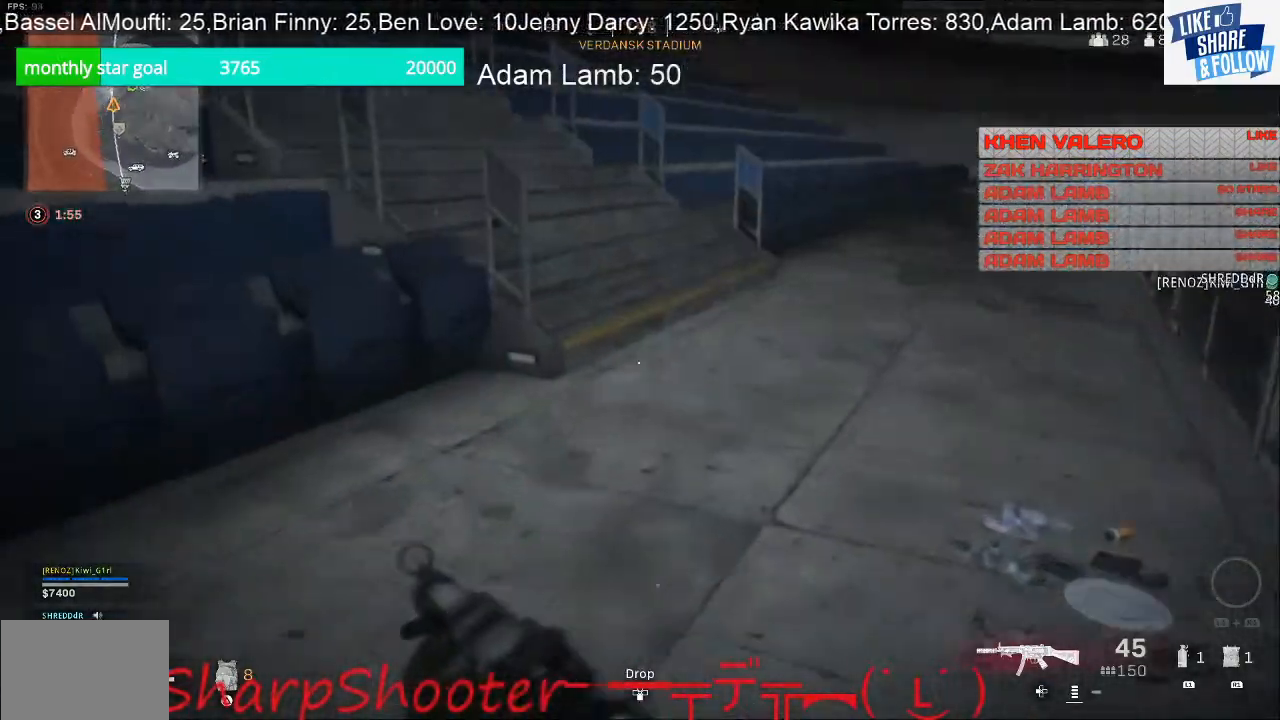
{"buttons": [], "left_stick": "right", "right_stick": "up-left", "events": [[67, "left_stick", "right"], [67, "right_stick", "up-left"], [233, "right_stick", "center"], [400, "right_stick", "up-left"]]}
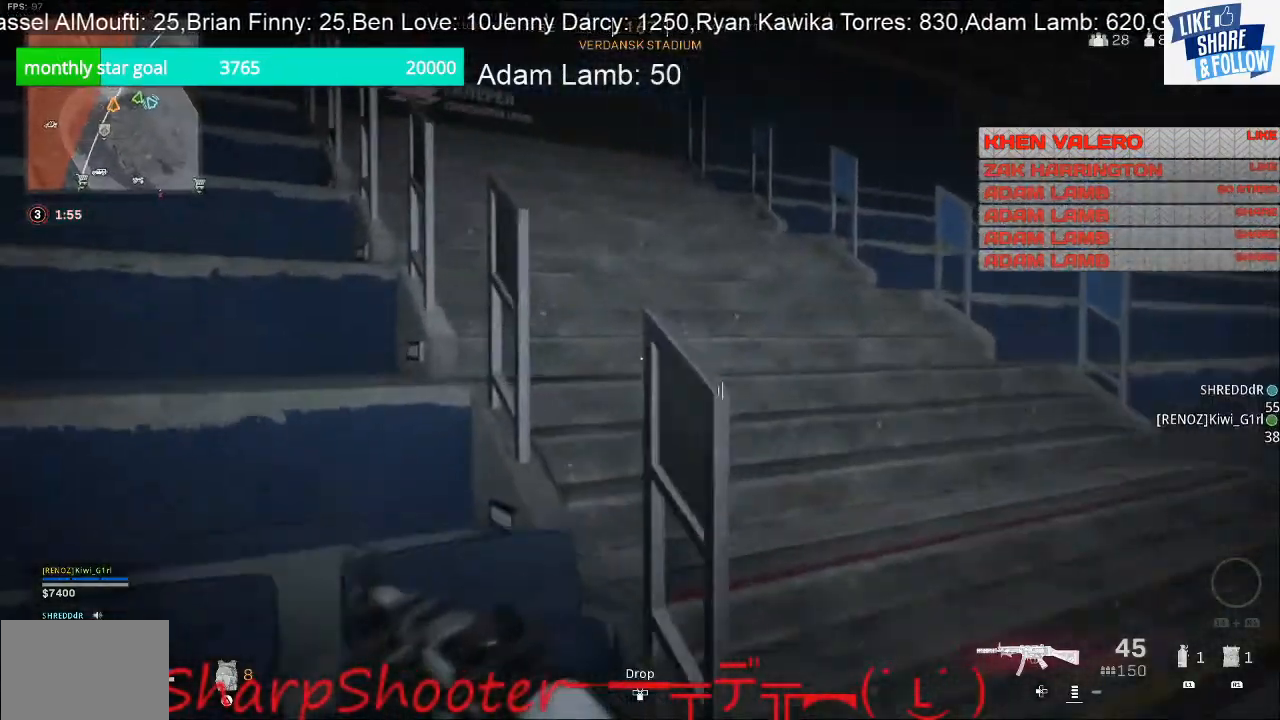
{"buttons": [], "left_stick": "up", "right_stick": "up-left", "events": [[300, "left_stick", "up-right"], [400, "left_stick", "up"]]}
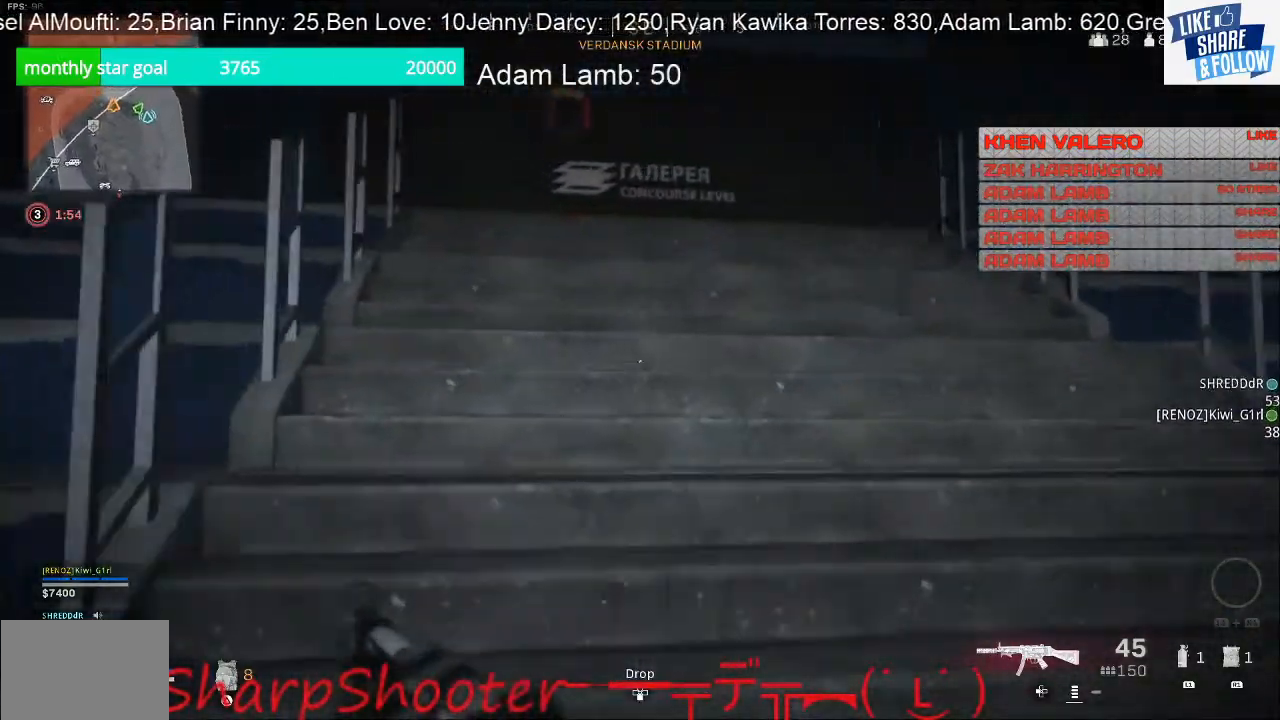
{"buttons": [], "left_stick": "up", "right_stick": "center", "events": [[433, "right_stick", "center"]]}
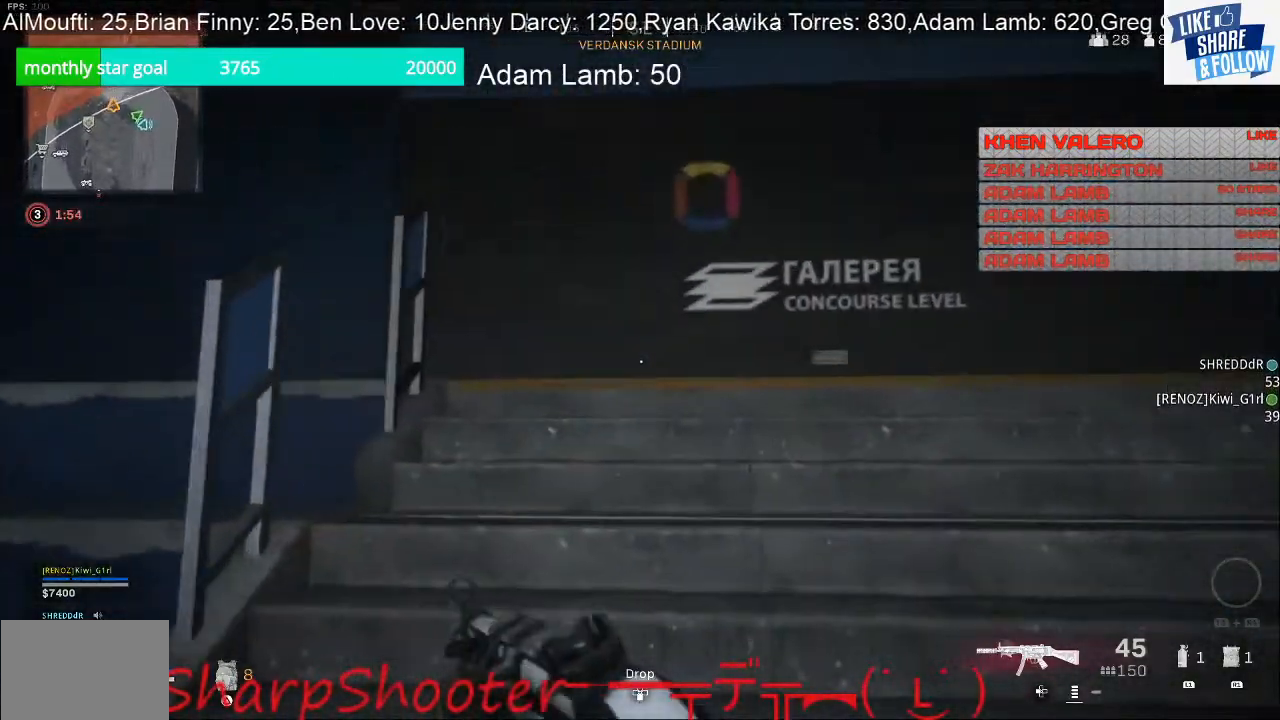
{"buttons": [], "left_stick": "down", "right_stick": "down-right", "events": [[133, "right_stick", "down"], [333, "left_stick", "down-right"], [400, "right_stick", "down-right"], [433, "left_stick", "down"]]}
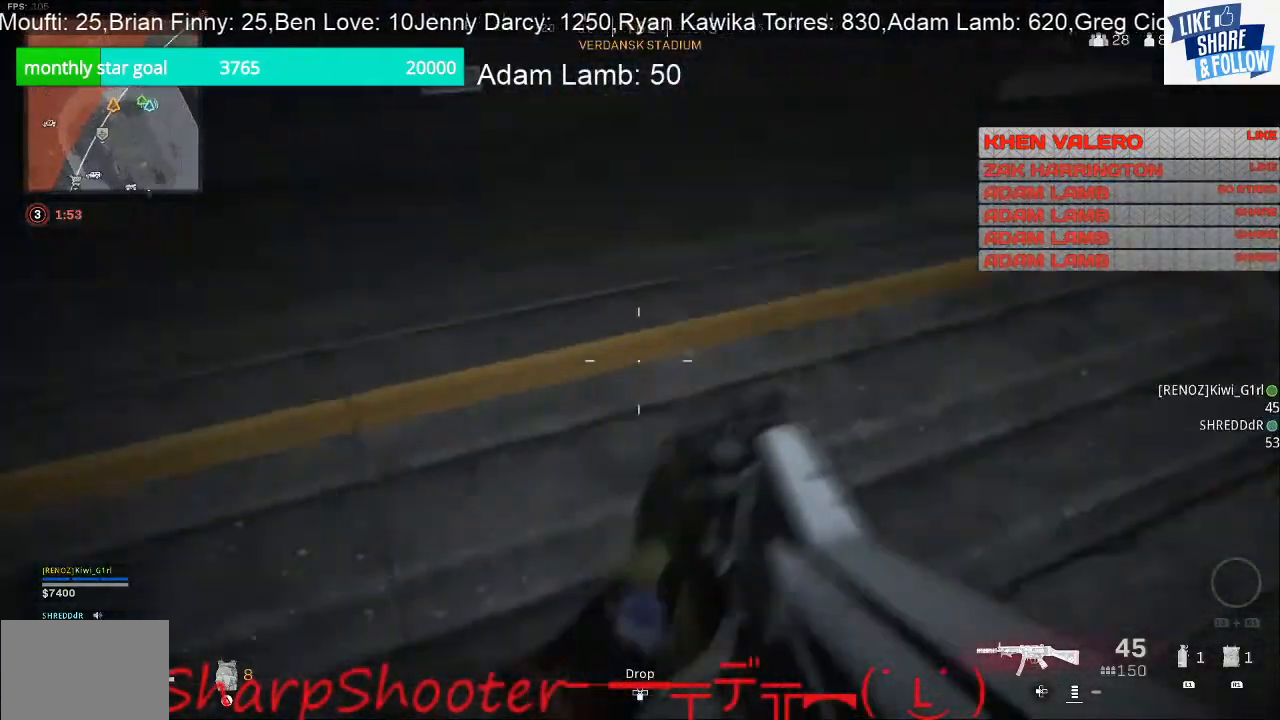
{"buttons": [], "left_stick": "up-left", "right_stick": "up-left", "events": [[33, "left_stick", "down-left"], [67, "right_stick", "right"], [167, "right_stick", "up-right"], [233, "left_stick", "left"], [267, "right_stick", "center"], [333, "left_stick", "up-left"], [367, "right_stick", "up"], [433, "right_stick", "up-left"]]}
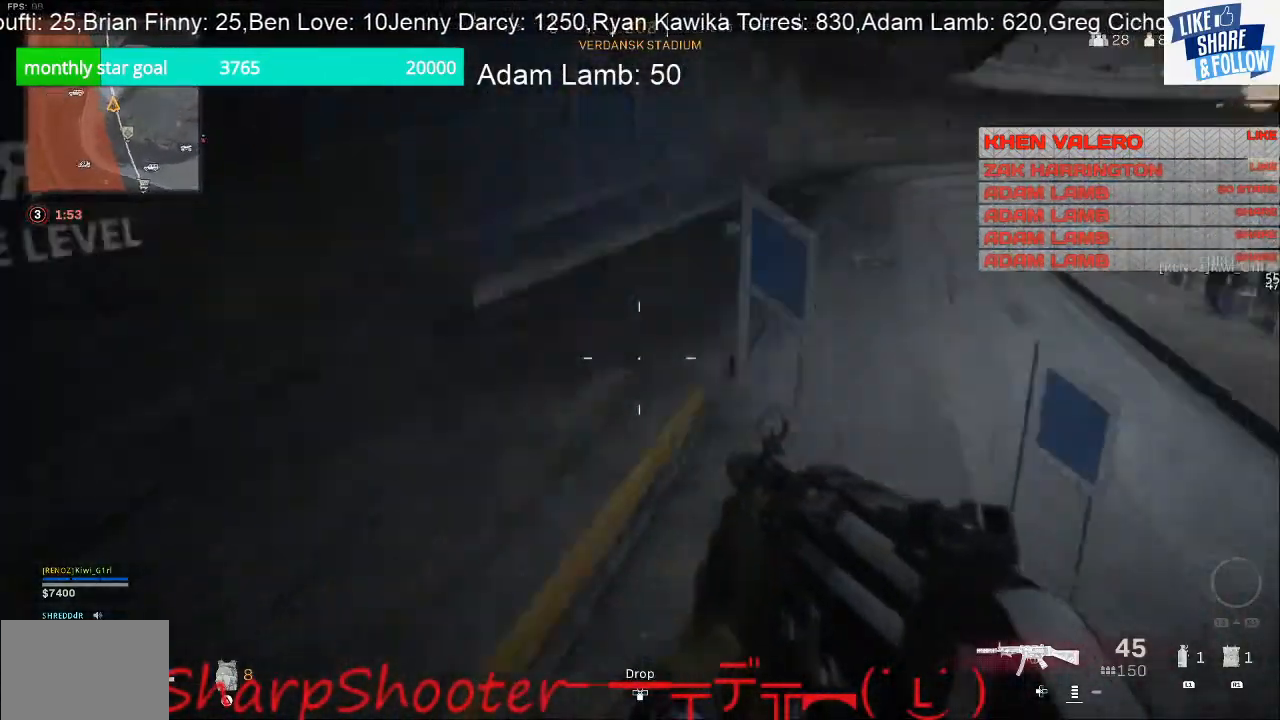
{"buttons": [], "left_stick": "up-right", "right_stick": "center", "events": [[100, "right_stick", "up"], [200, "left_stick", "up"], [200, "right_stick", "center"], [267, "right_stick", "right"], [367, "left_stick", "up-right"], [500, "right_stick", "center"]]}
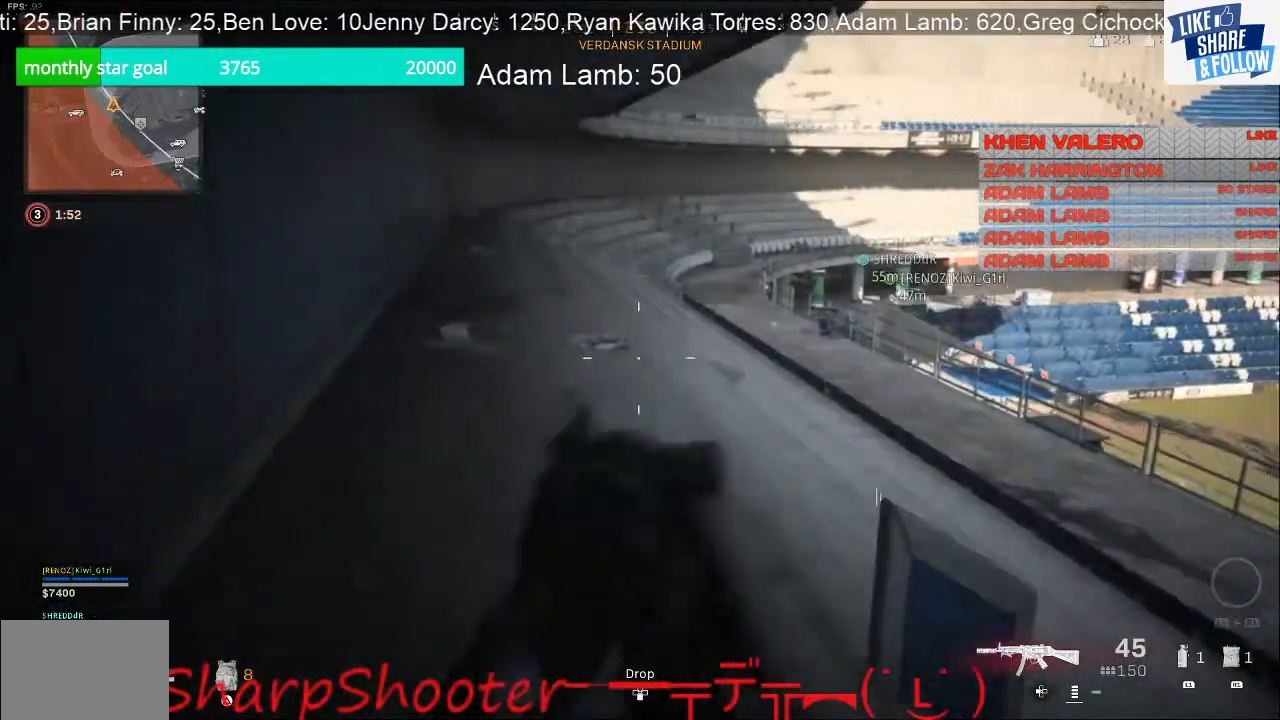
{"buttons": [], "left_stick": "up", "right_stick": "center", "events": [[33, "left_stick", "up"]]}
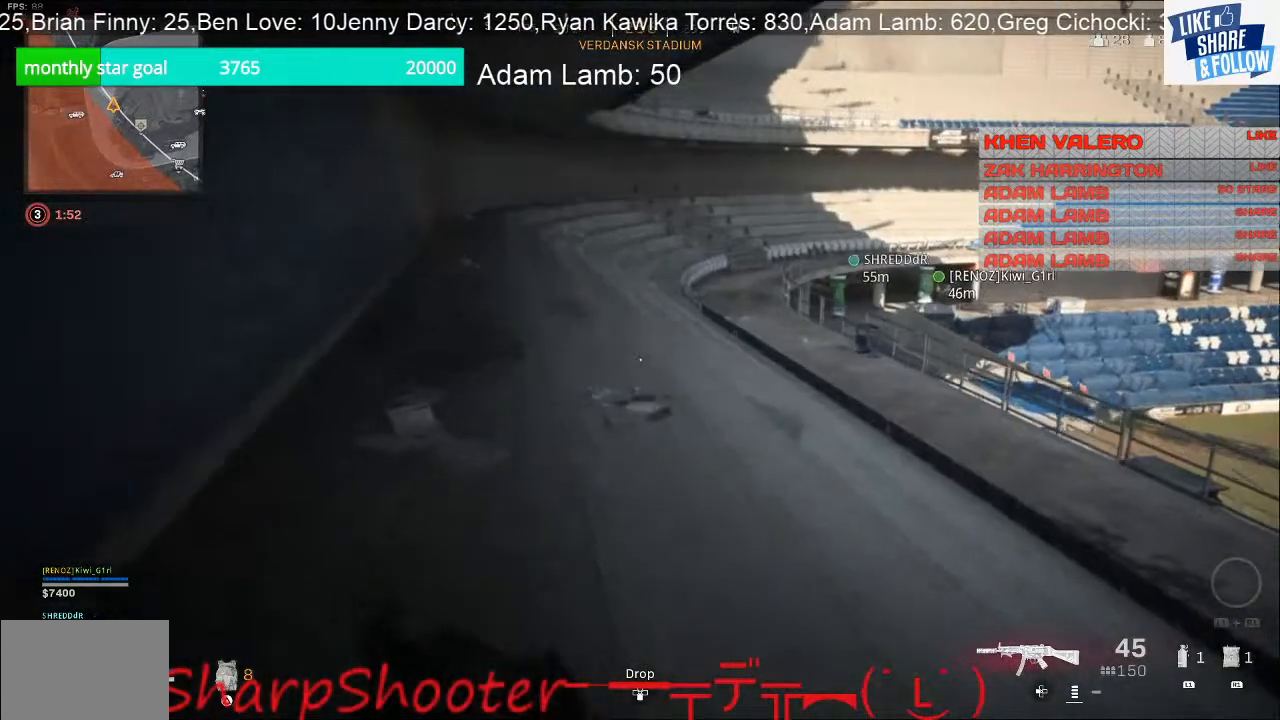
{"buttons": [], "left_stick": "up", "right_stick": "right", "events": [[367, "right_stick", "right"]]}
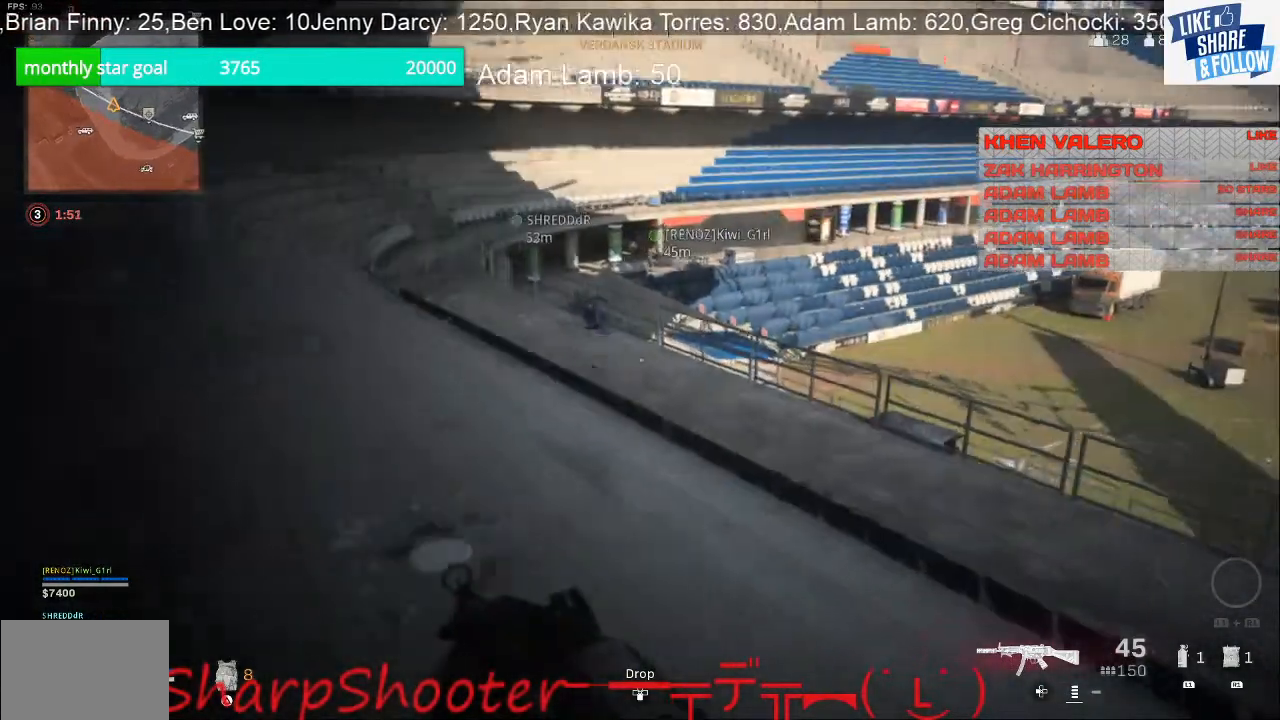
{"buttons": [], "left_stick": "up", "right_stick": "center", "events": [[33, "right_stick", "center"]]}
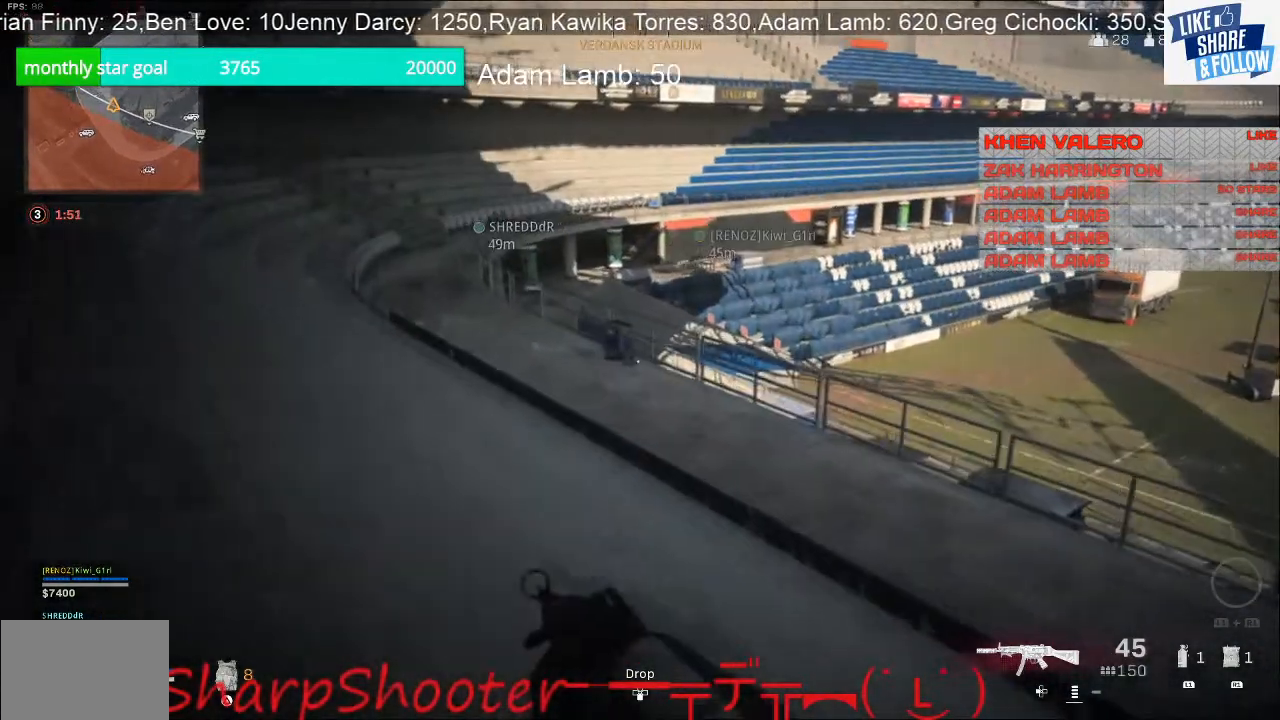
{"buttons": [], "left_stick": "up", "right_stick": "center", "events": [[167, "right_stick", "left"], [267, "right_stick", "up-left"], [367, "right_stick", "center"]]}
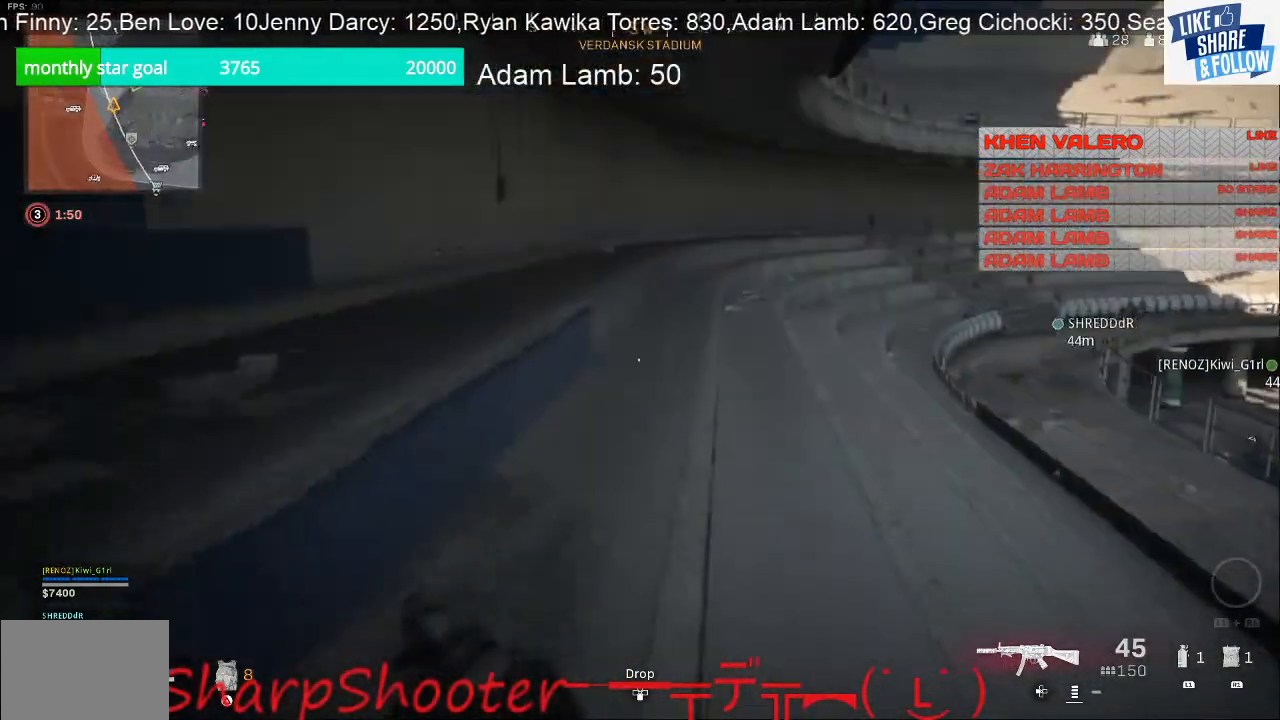
{"buttons": [], "left_stick": "up", "right_stick": "center", "events": []}
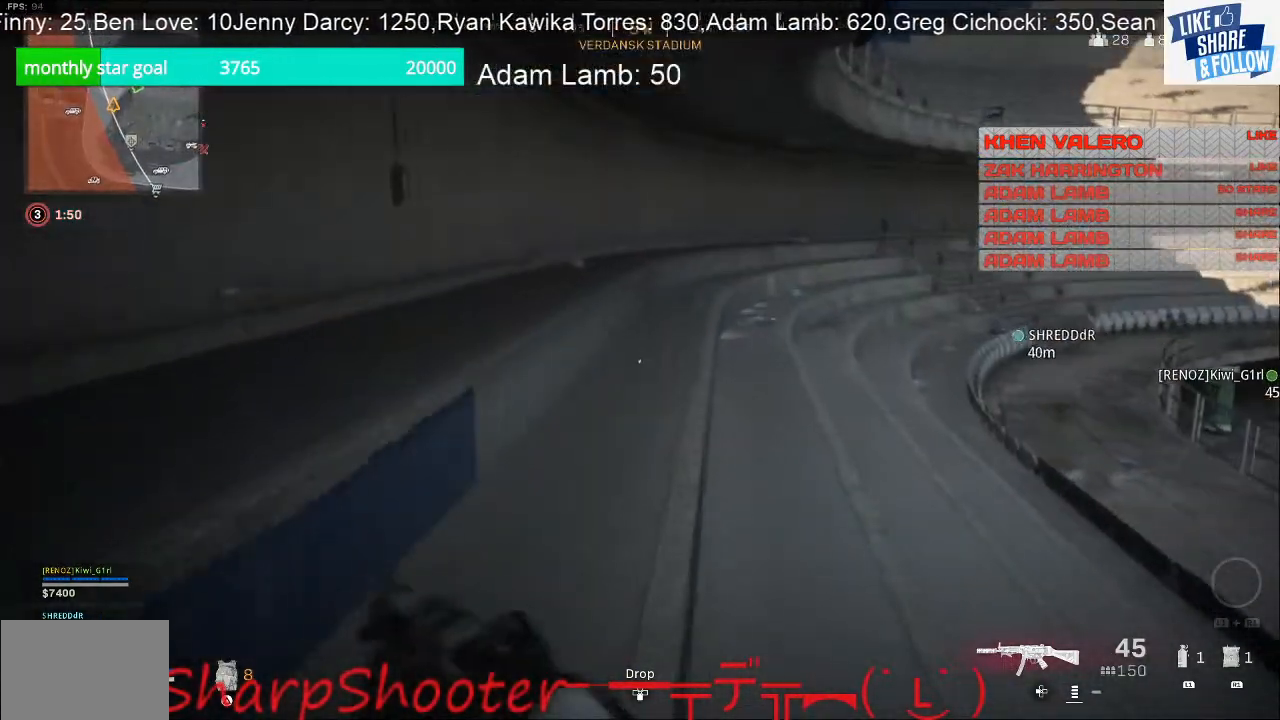
{"buttons": [], "left_stick": "up", "right_stick": "center", "events": []}
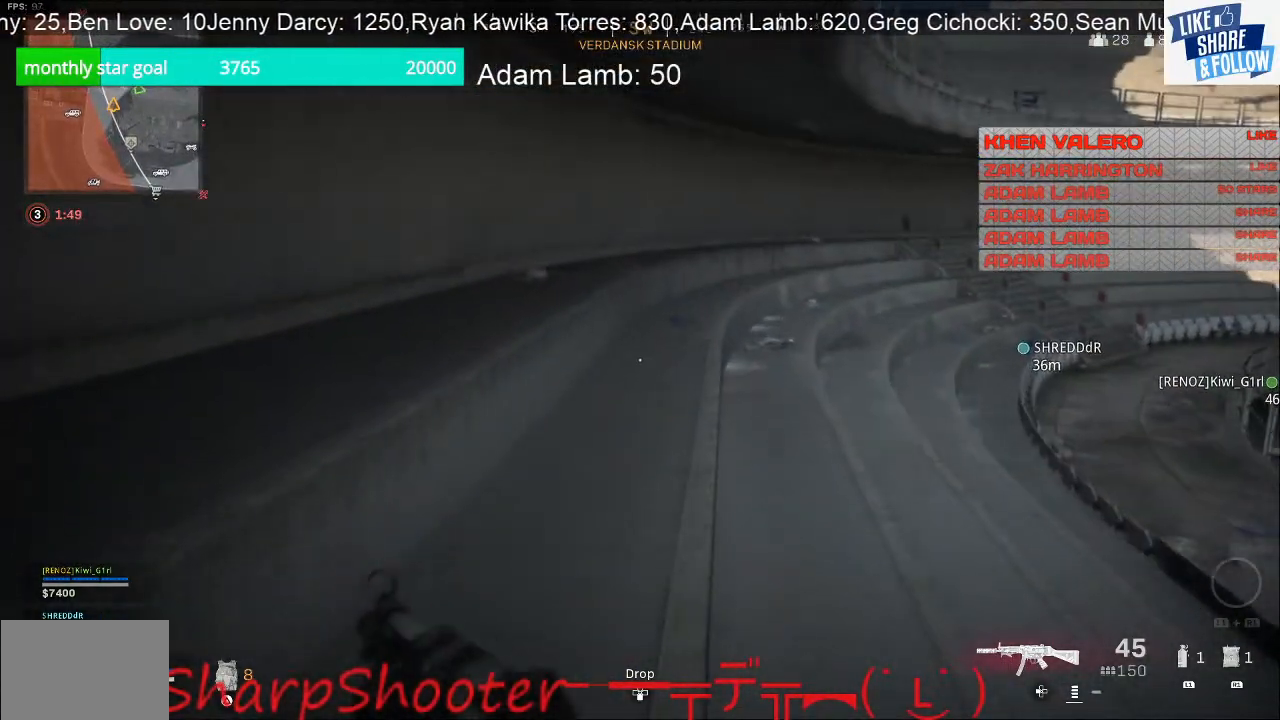
{"buttons": [], "left_stick": "up", "right_stick": "right", "events": [[367, "right_stick", "right"]]}
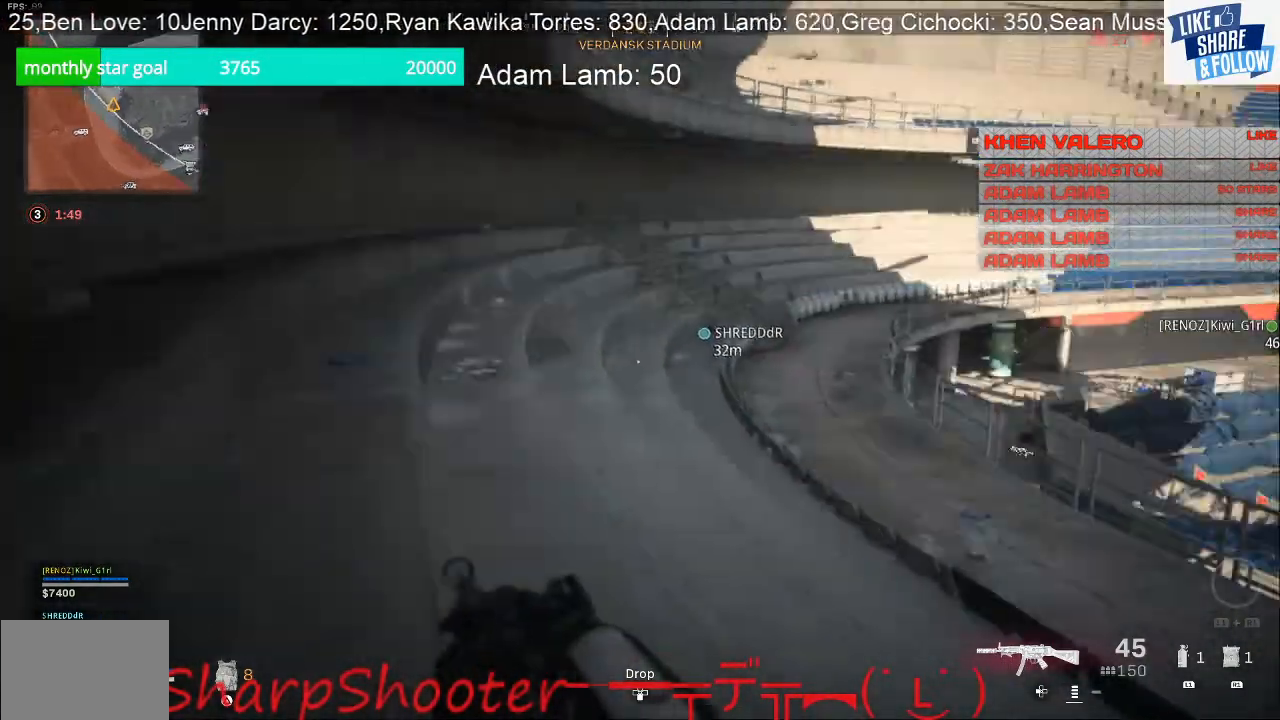
{"buttons": [], "left_stick": "up-left", "right_stick": "center", "events": [[33, "right_stick", "center"], [233, "left_stick", "up-left"]]}
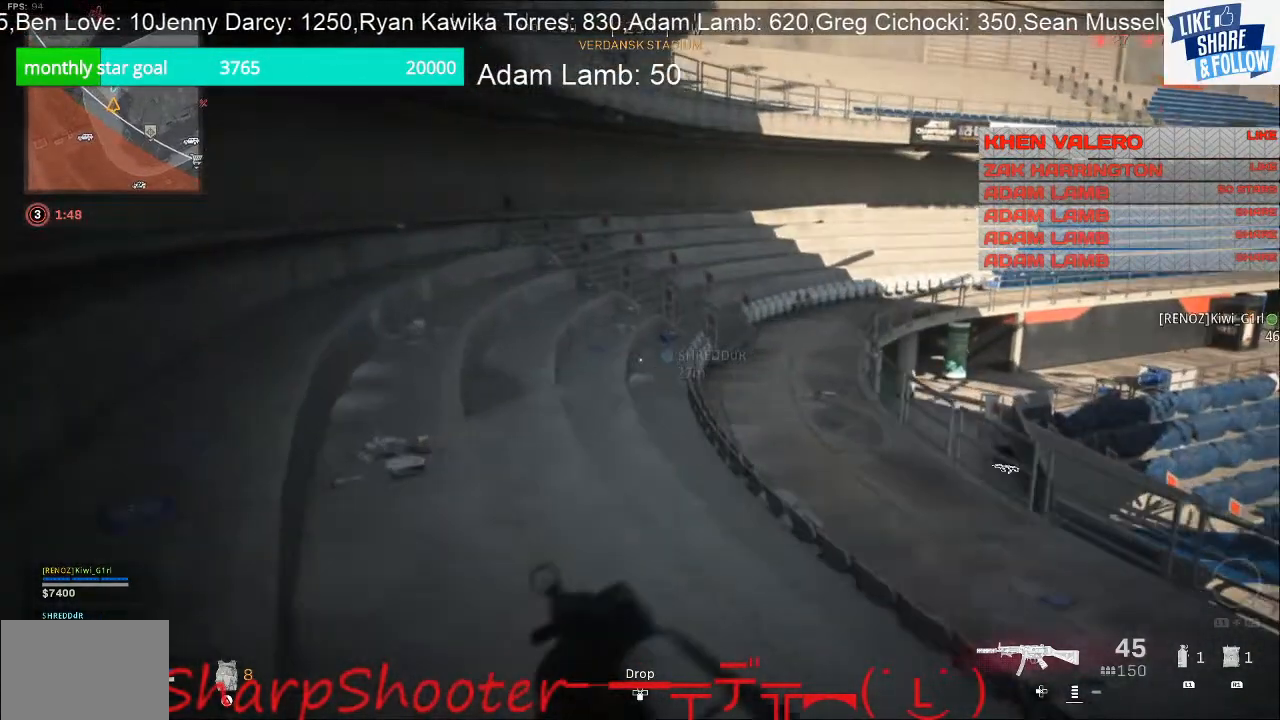
{"buttons": [], "left_stick": "up-left", "right_stick": "center", "events": [[167, "right_stick", "left"], [333, "right_stick", "center"]]}
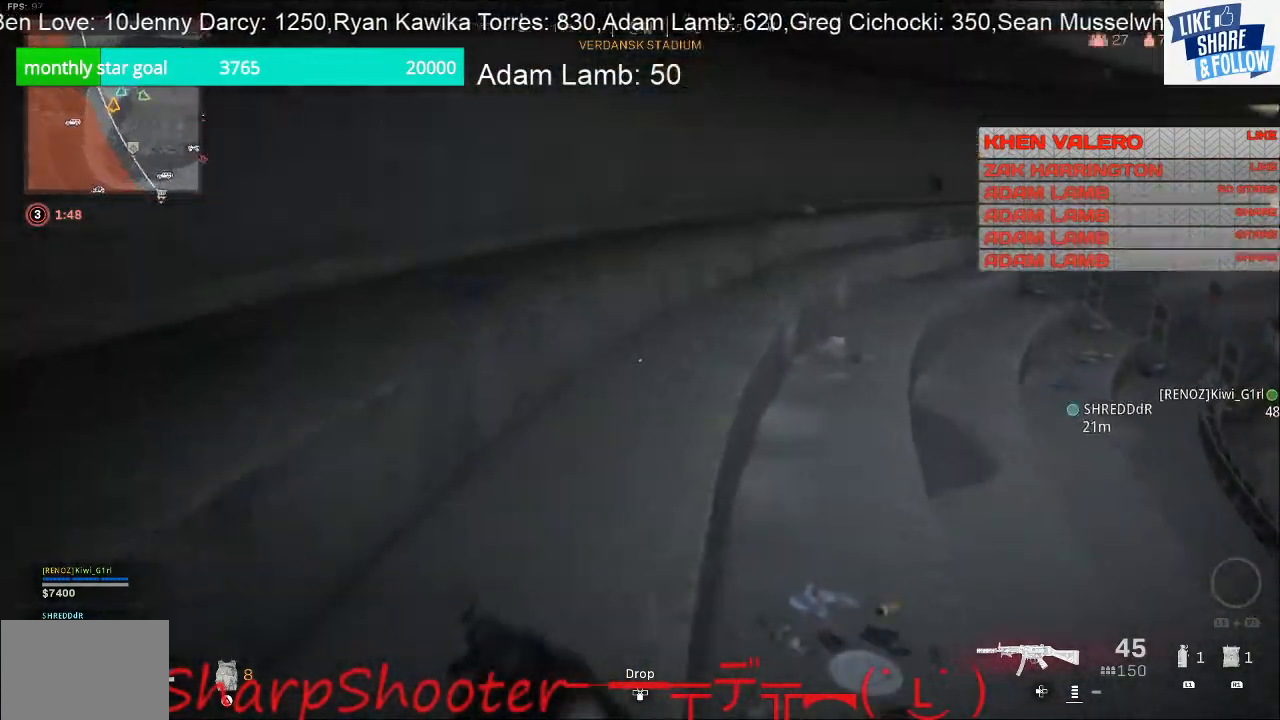
{"buttons": [], "left_stick": "up-left", "right_stick": "center", "events": [[200, "right_stick", "right"], [500, "right_stick", "center"]]}